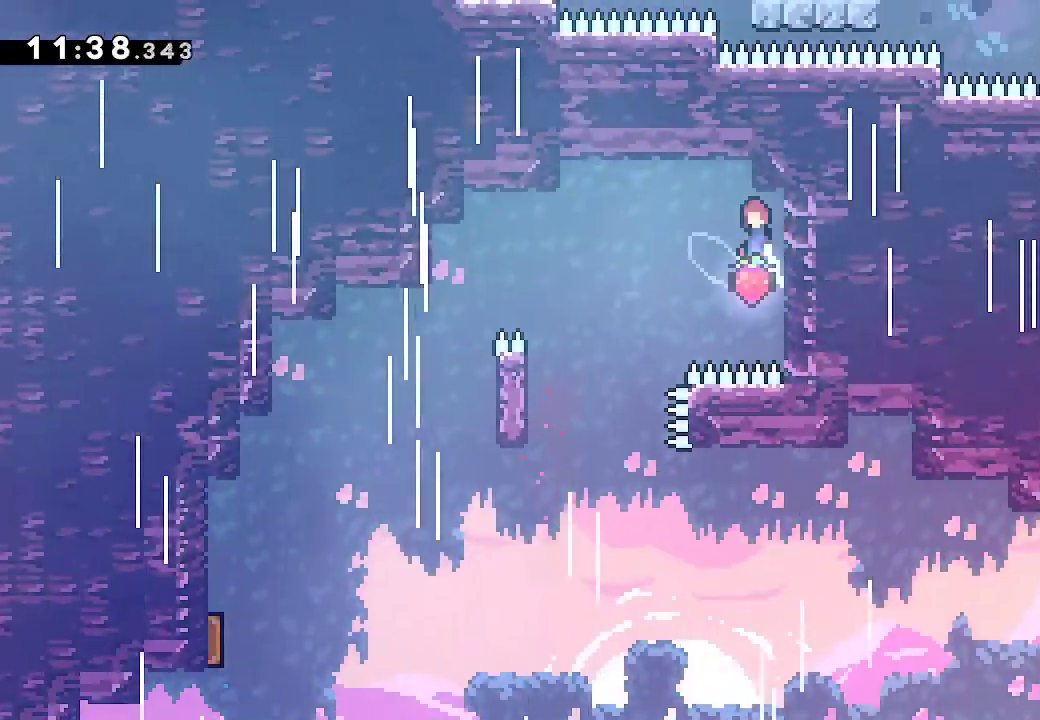
Gameplay with a controller (Xbox layout); each line is a JSON object with the inputs held at the frame after it. "button_events" lists button changes between this image and that frame as [ms after this image, input, new state], when the widget could be followed in between (sticks are given only as held states). Not read: A B DPAD_DOWN DPAD_LEFT DPAD_RIGHT DPAD_UP HOME L1 L2 L3 R3 SELECT START TOUCHPAD X Y.
{"buttons": [], "left_stick": "up-right", "right_stick": "center", "button_events": []}
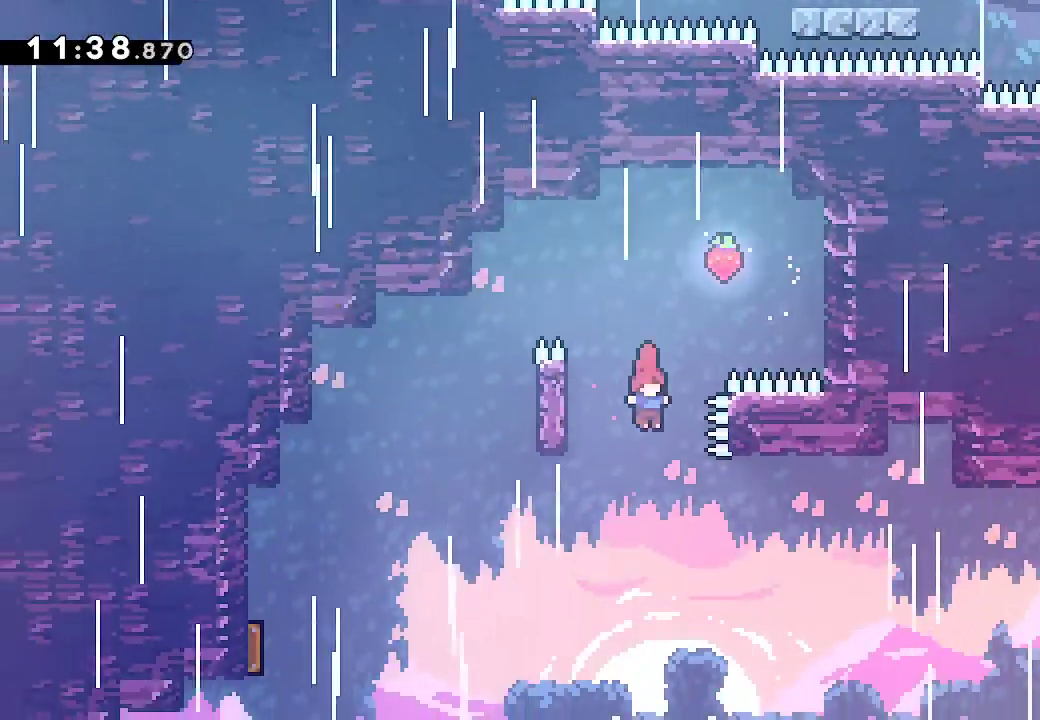
{"buttons": [], "left_stick": "up-right", "right_stick": "center"}
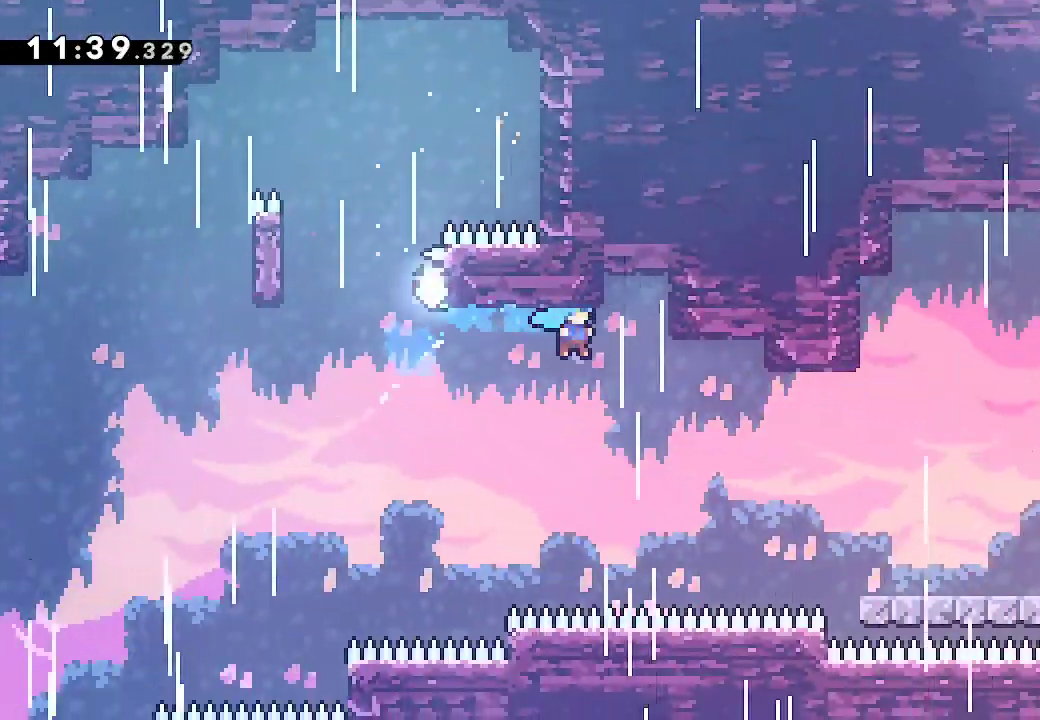
{"buttons": [], "left_stick": "up-right", "right_stick": "center"}
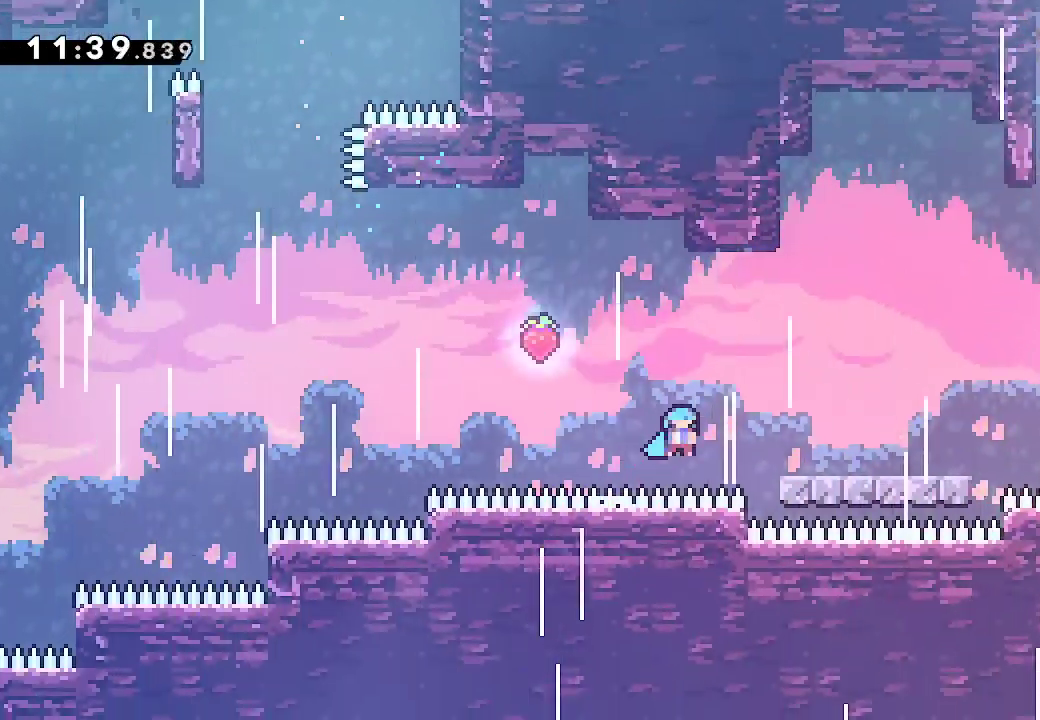
{"buttons": [], "left_stick": "up-right", "right_stick": "center", "button_events": []}
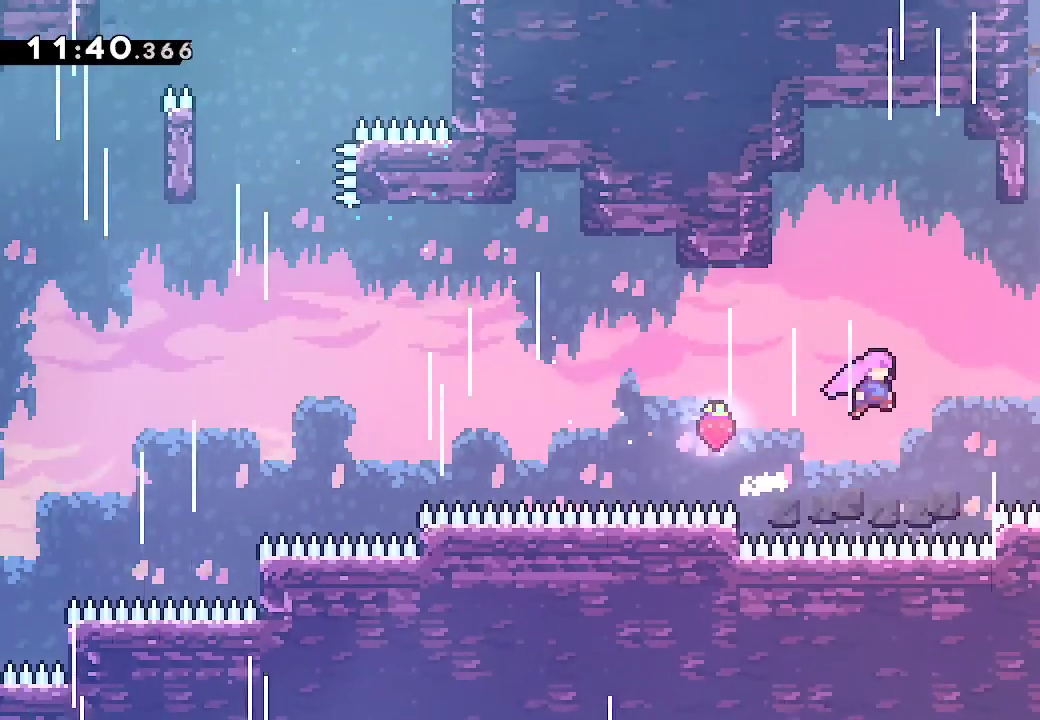
{"buttons": ["R2"], "left_stick": "up", "right_stick": "center"}
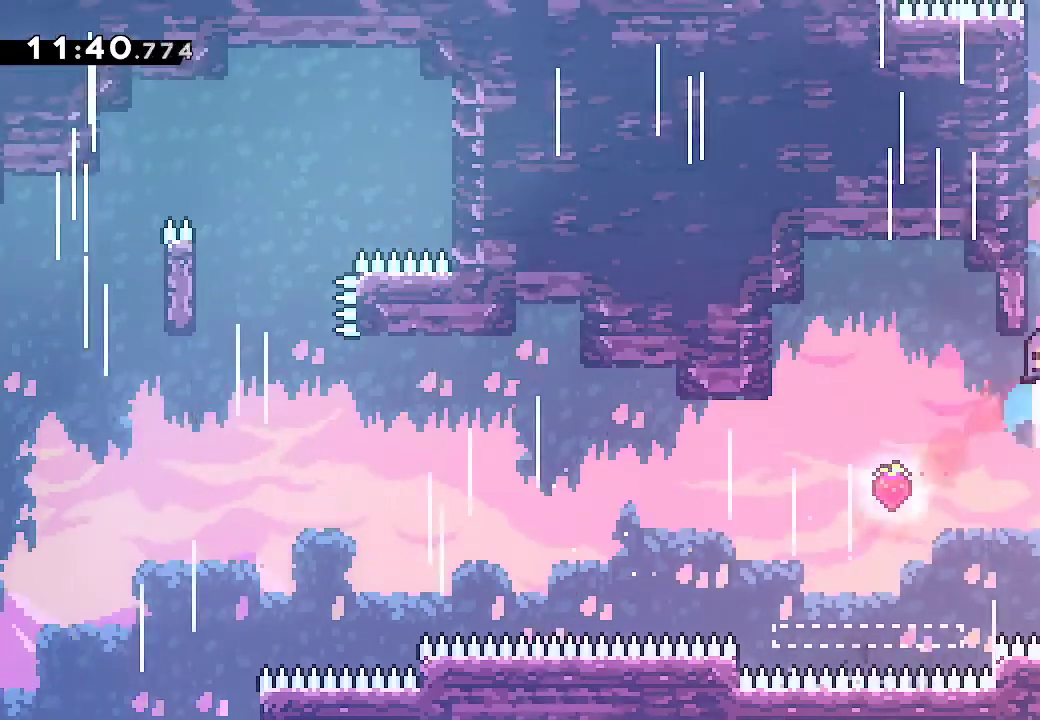
{"buttons": [], "left_stick": "center", "right_stick": "center"}
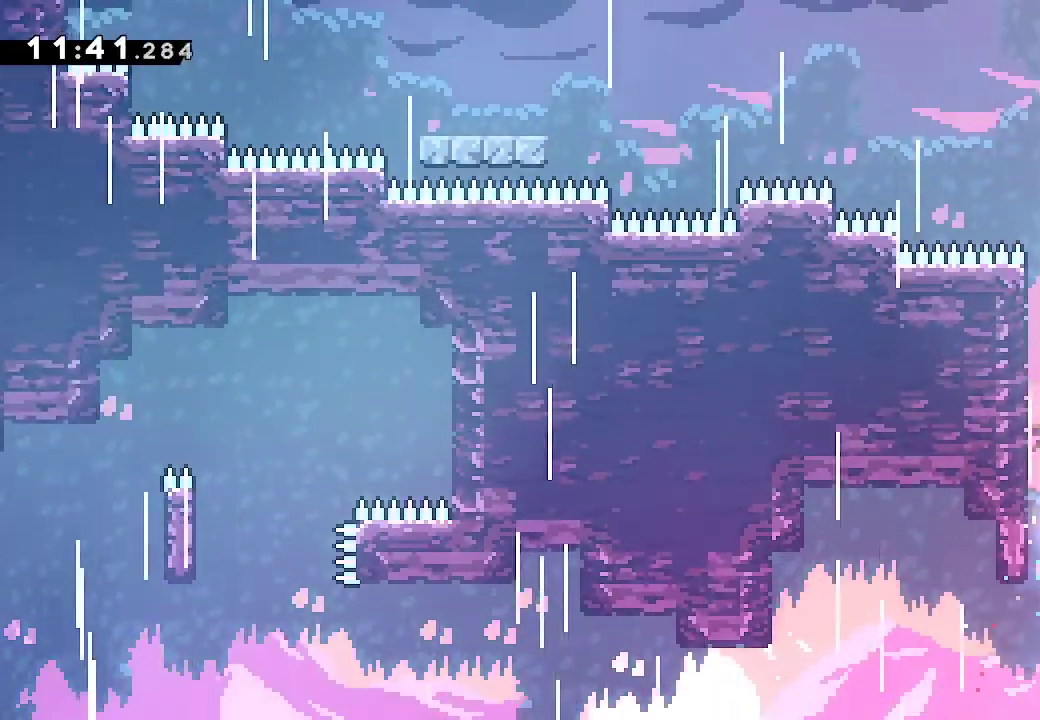
{"buttons": [], "left_stick": "center", "right_stick": "center"}
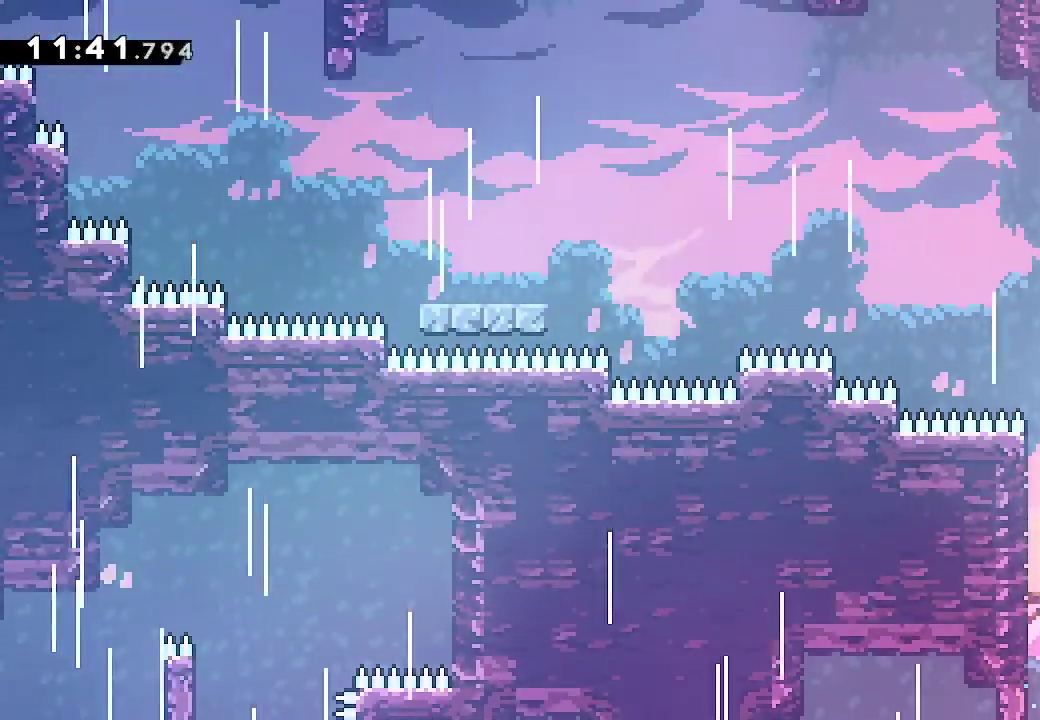
{"buttons": ["R2"], "left_stick": "up-left", "right_stick": "center", "button_events": [[167, "R2", "down"]]}
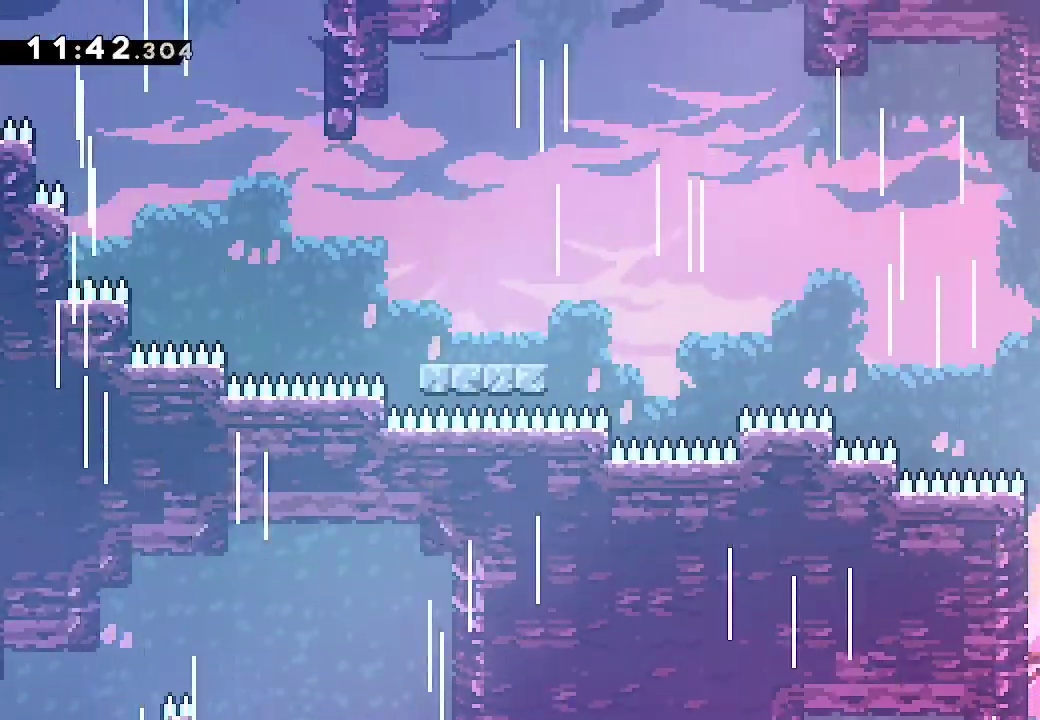
{"buttons": ["R1", "R2"], "left_stick": "up-left", "right_stick": "center", "button_events": [[433, "R1", "down"]]}